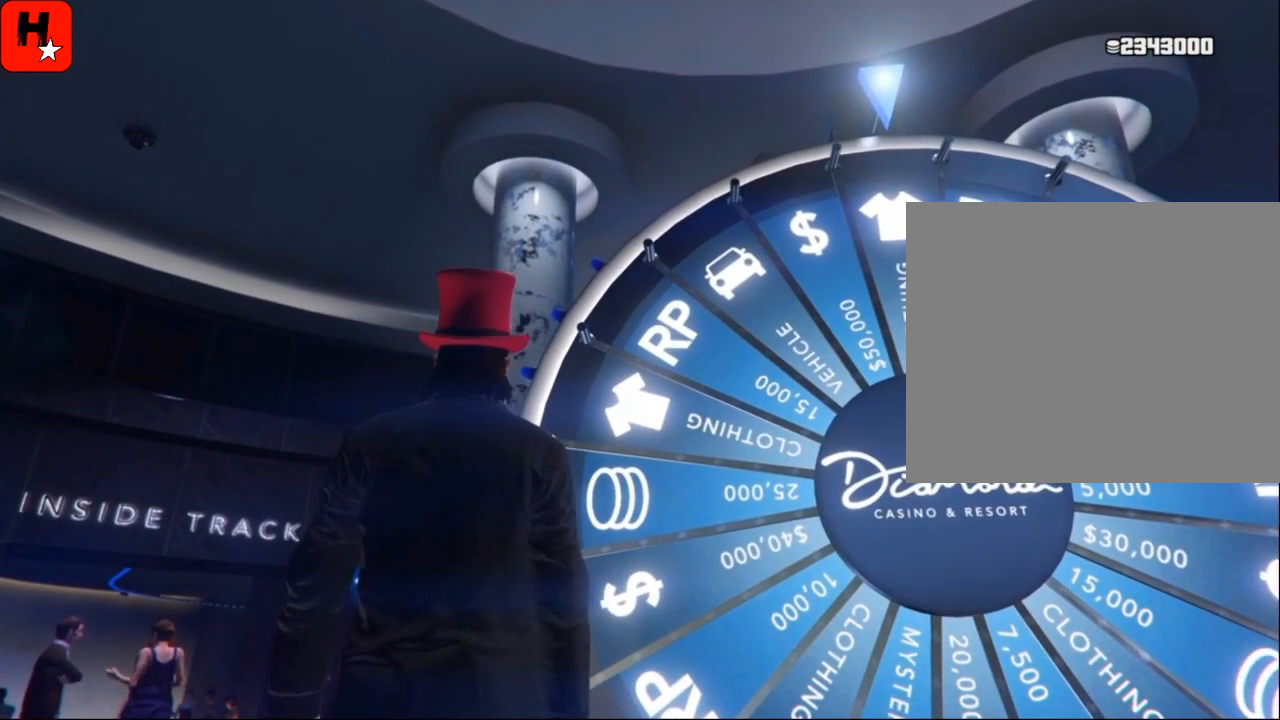
Gameplay with a controller (PlayStation layout); each line is a JSON object with the inputs held at the frame after it. "events" lists button and stick changes between this image and that frame as [ms after this image, input, new state], when the widget could be followed in between. Not read: HOME.
{"buttons": [], "left_stick": "center", "right_stick": "center", "events": []}
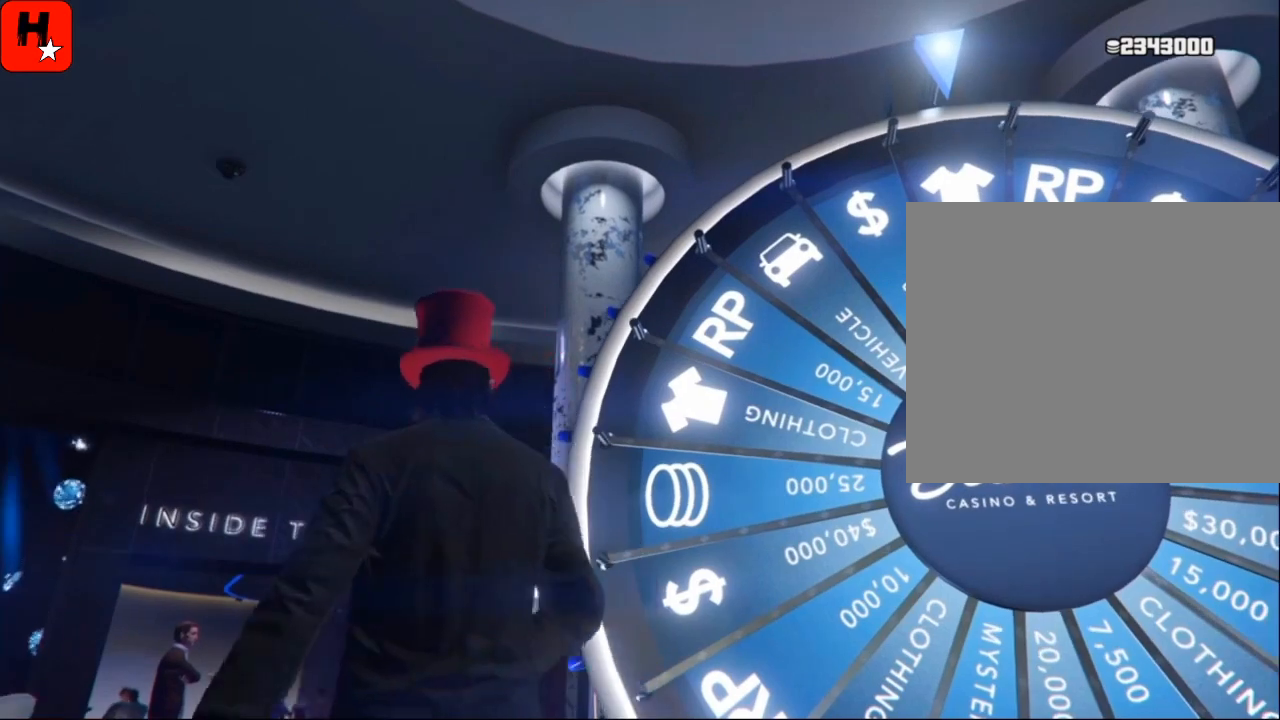
{"buttons": [], "left_stick": "center", "right_stick": "center", "events": [[367, "right_stick", "up-right"], [500, "right_stick", "center"]]}
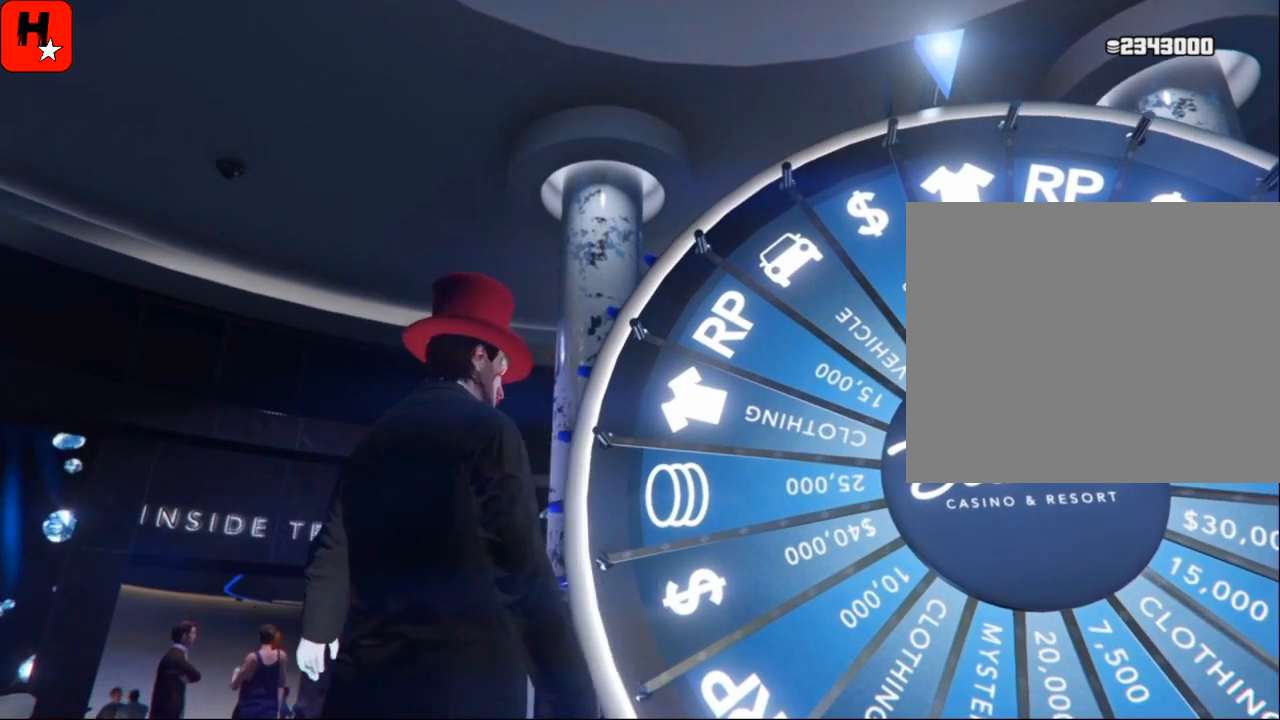
{"buttons": [], "left_stick": "center", "right_stick": "center", "events": [[267, "right_stick", "left"], [501, "right_stick", "center"]]}
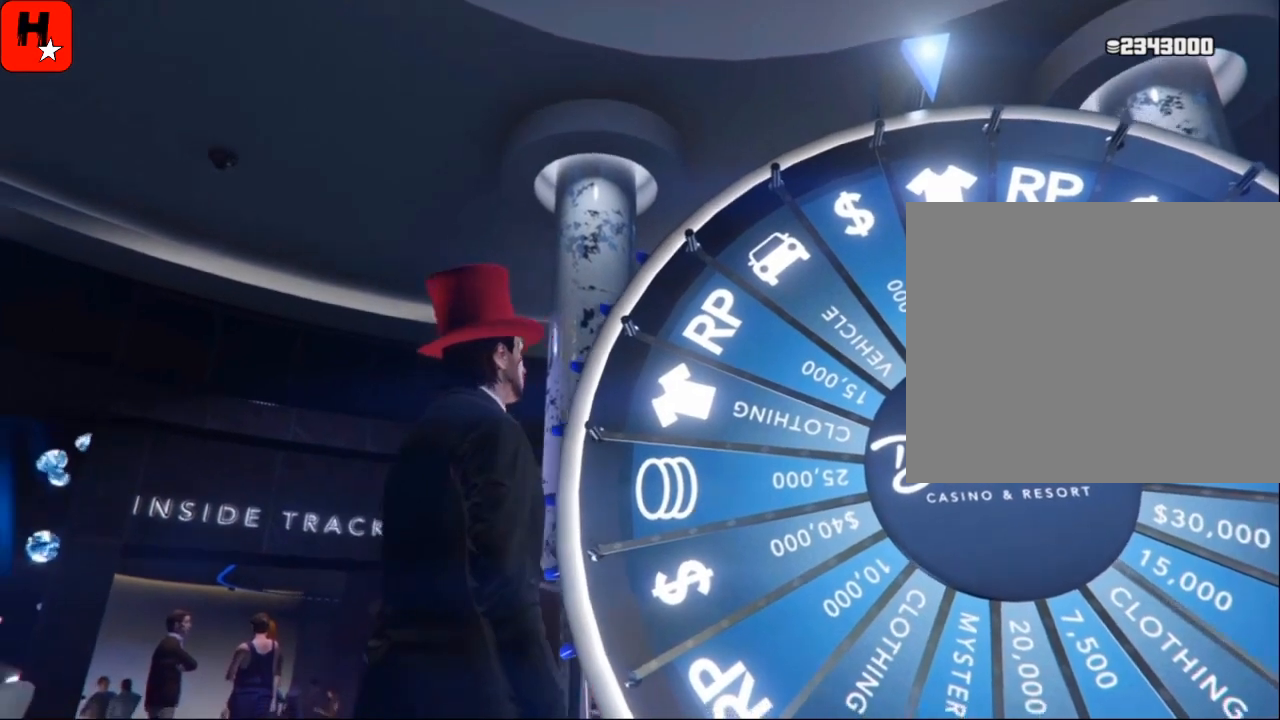
{"buttons": [], "left_stick": "center", "right_stick": "center", "events": [[200, "right_stick", "left"], [434, "right_stick", "center"]]}
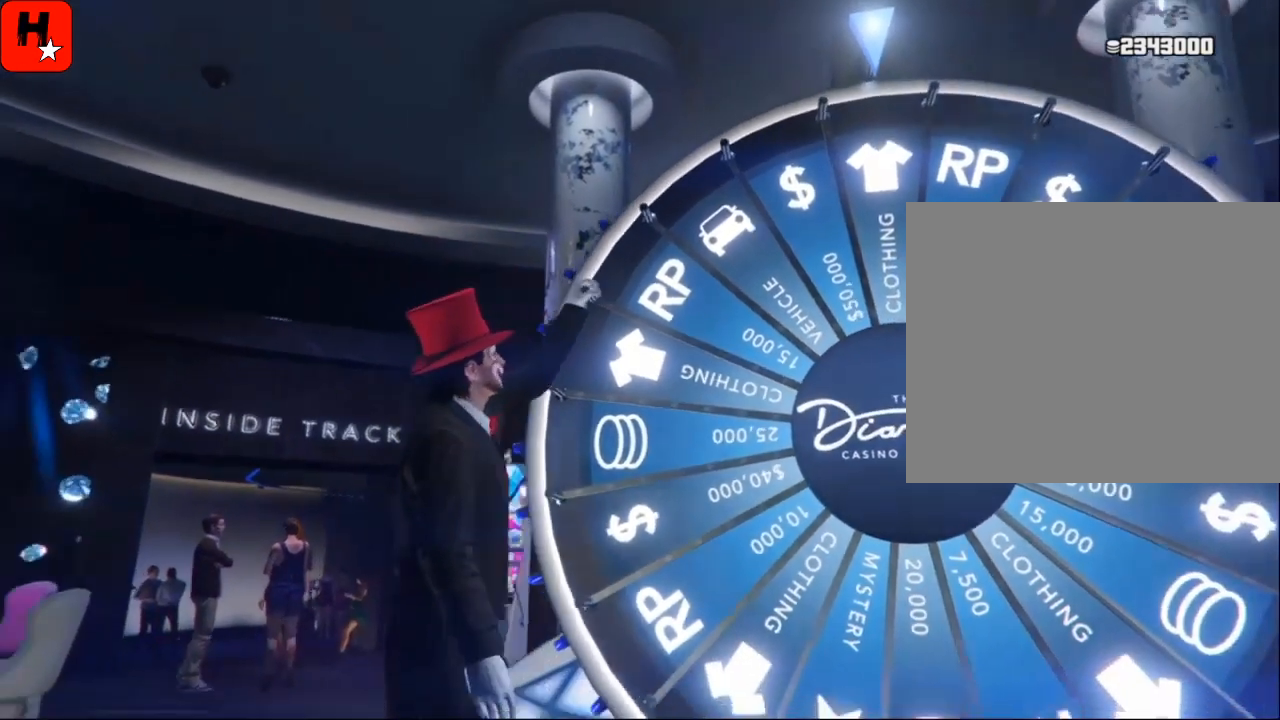
{"buttons": [], "left_stick": "center", "right_stick": "center", "events": [[101, "right_stick", "up"], [234, "right_stick", "up-left"], [401, "right_stick", "center"]]}
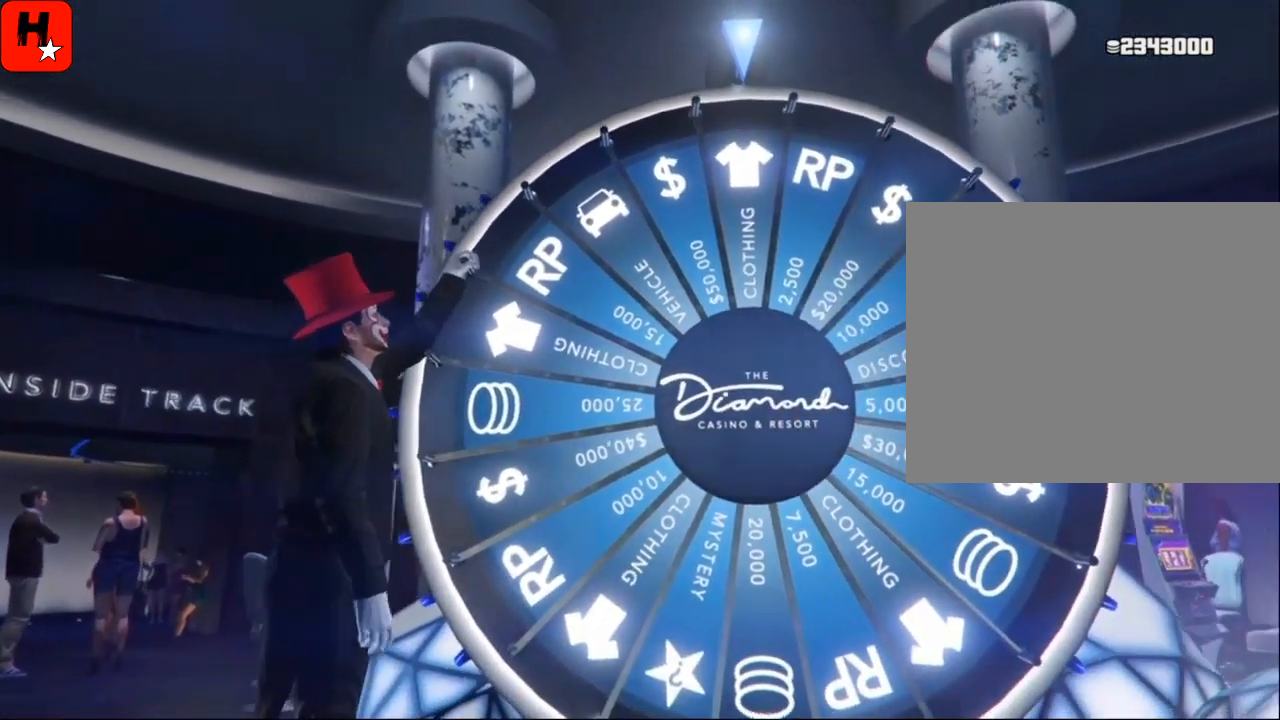
{"buttons": [], "left_stick": "center", "right_stick": "center", "events": [[100, "right_stick", "up-left"], [267, "right_stick", "center"]]}
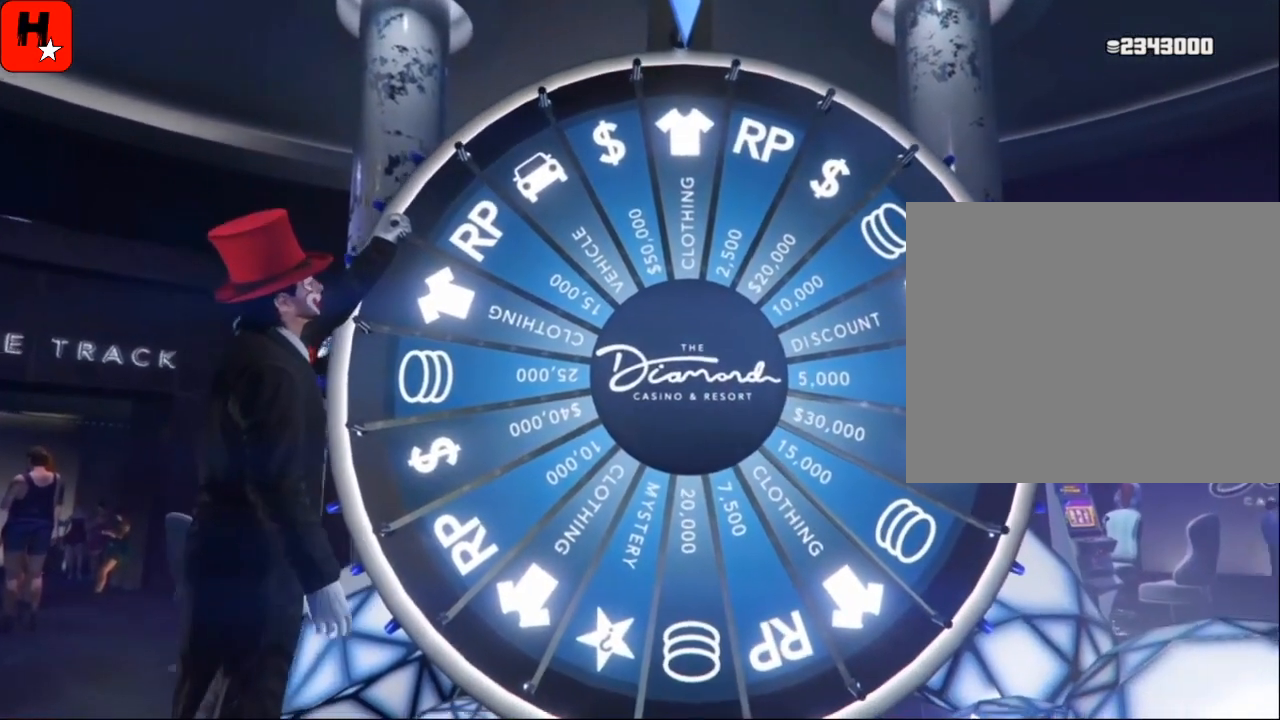
{"buttons": [], "left_stick": "center", "right_stick": "center", "events": [[201, "right_stick", "left"], [334, "right_stick", "center"]]}
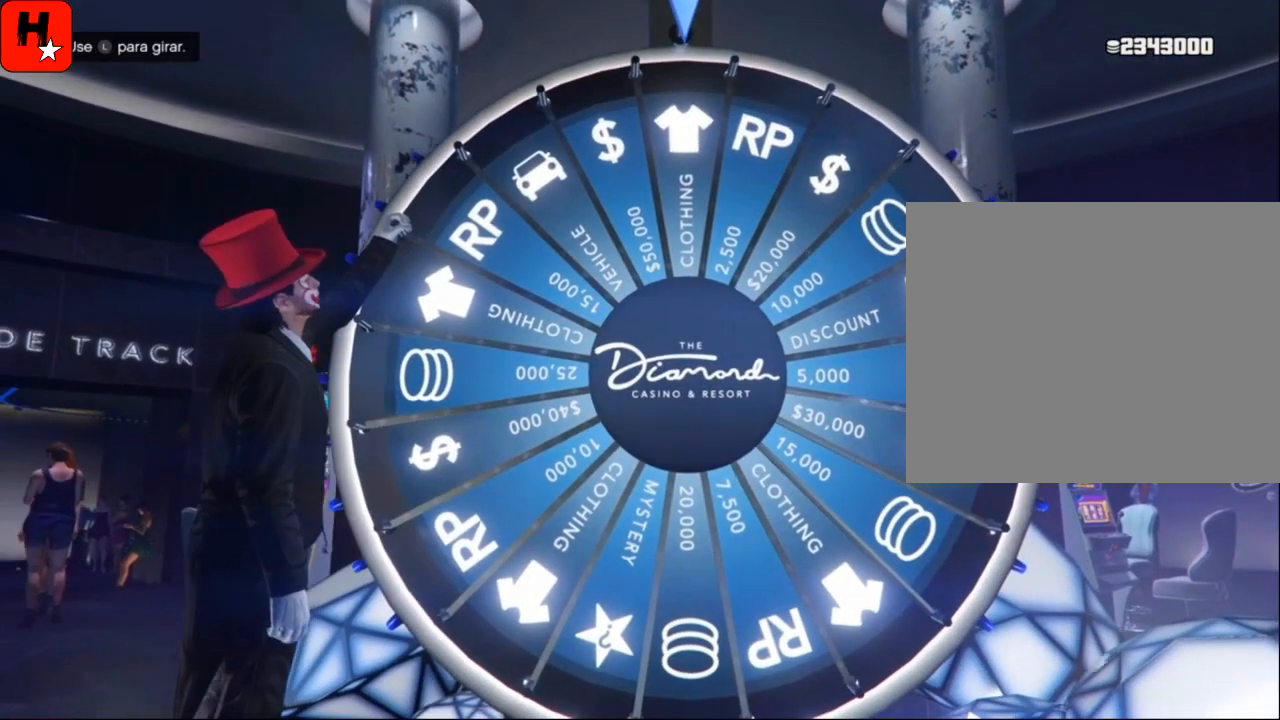
{"buttons": [], "left_stick": "center", "right_stick": "center", "events": []}
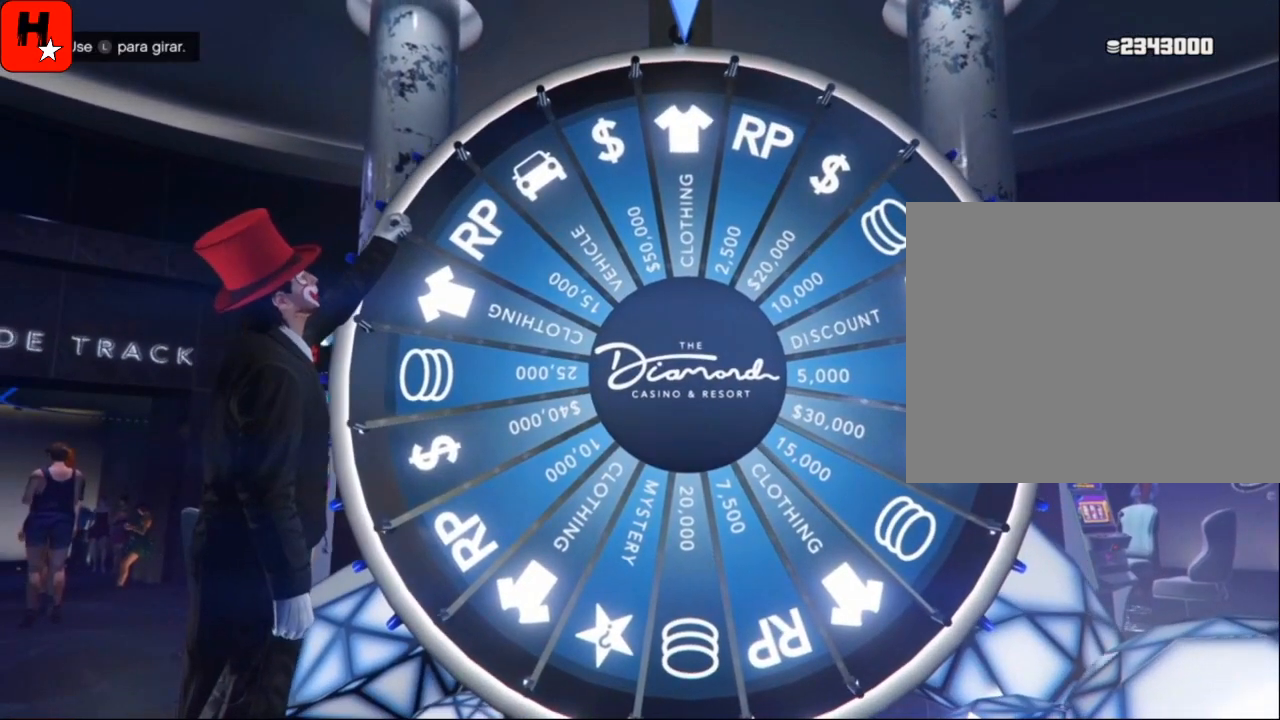
{"buttons": [], "left_stick": "center", "right_stick": "center", "events": []}
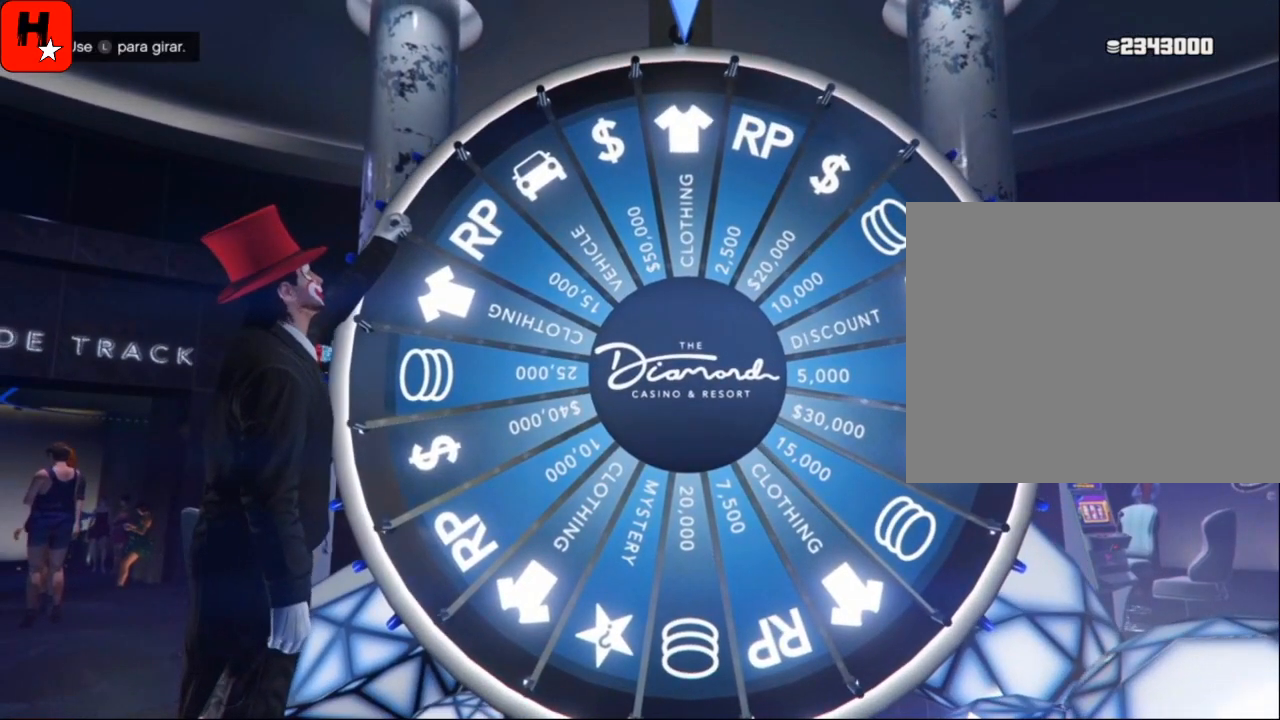
{"buttons": [], "left_stick": "center", "right_stick": "center", "events": []}
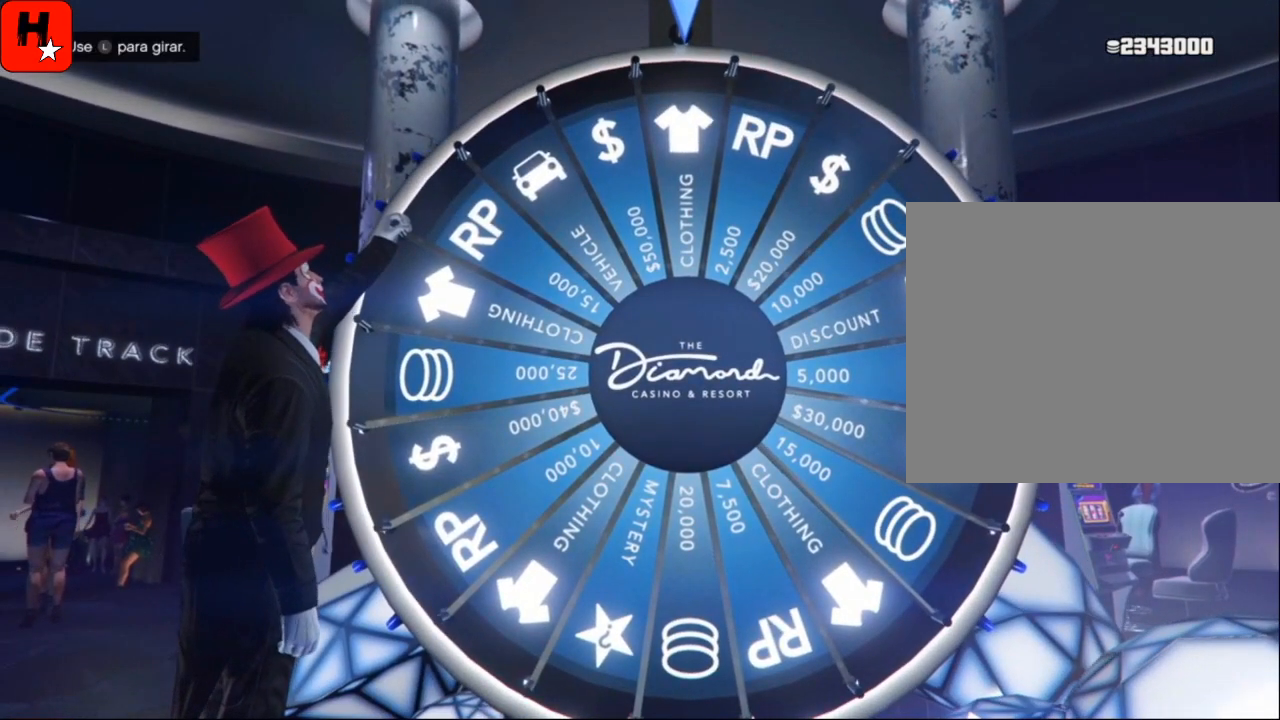
{"buttons": [], "left_stick": "center", "right_stick": "center", "events": []}
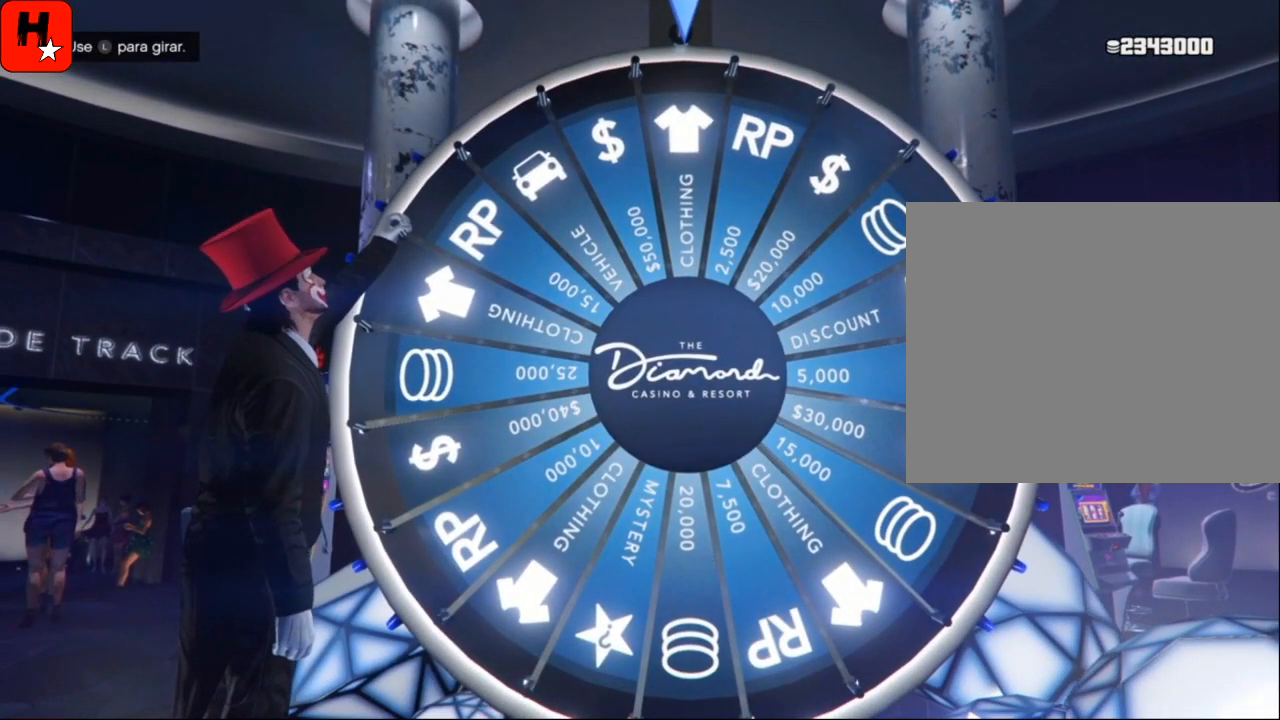
{"buttons": [], "left_stick": "center", "right_stick": "center", "events": []}
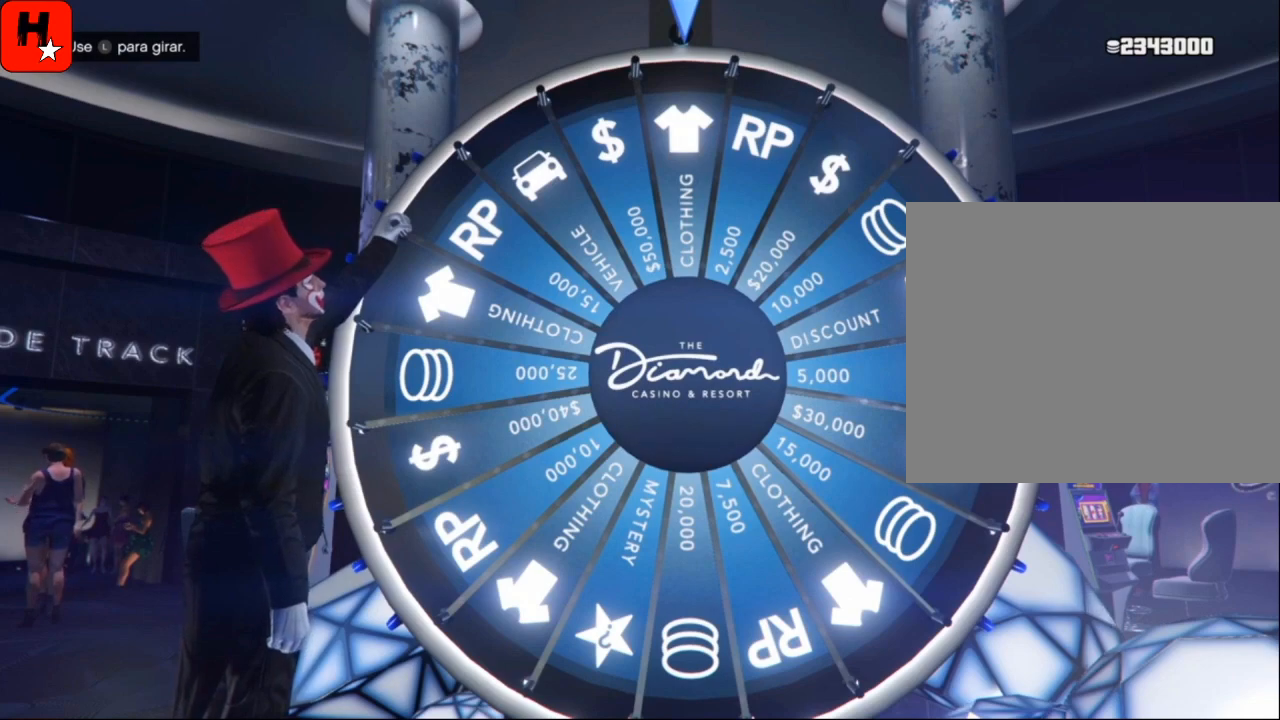
{"buttons": [], "left_stick": "center", "right_stick": "center", "events": []}
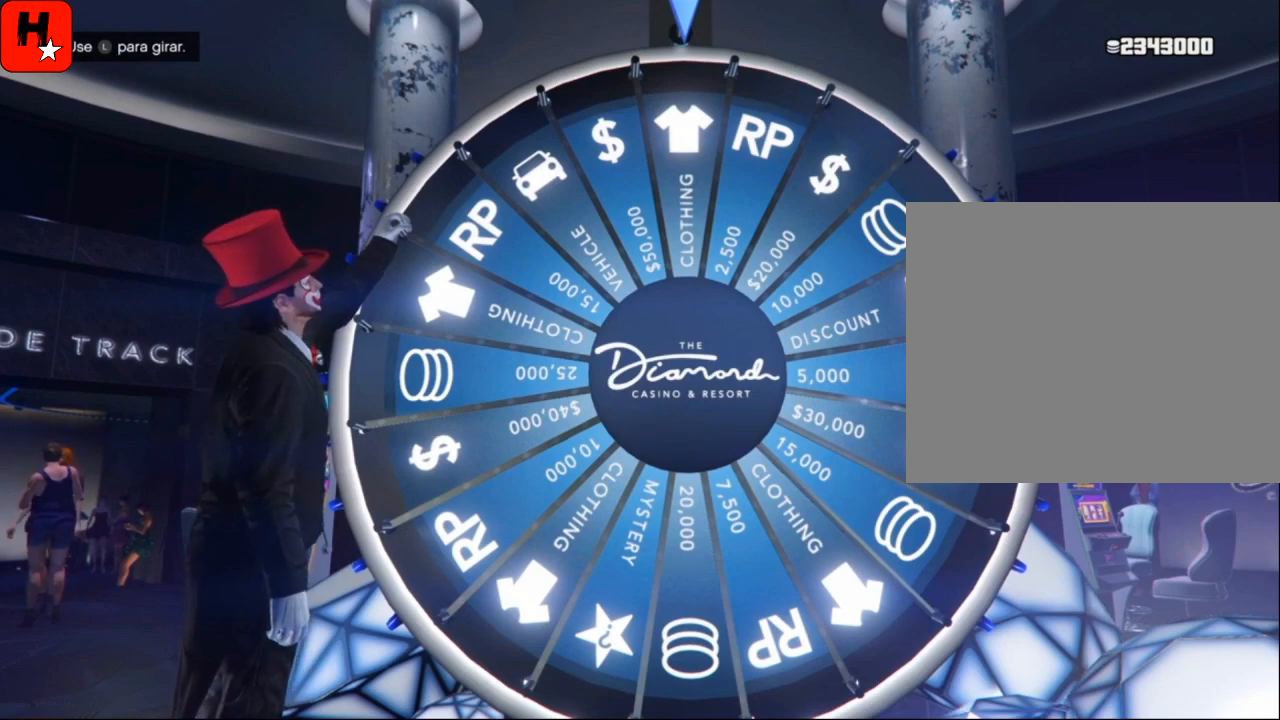
{"buttons": [], "left_stick": "center", "right_stick": "center", "events": []}
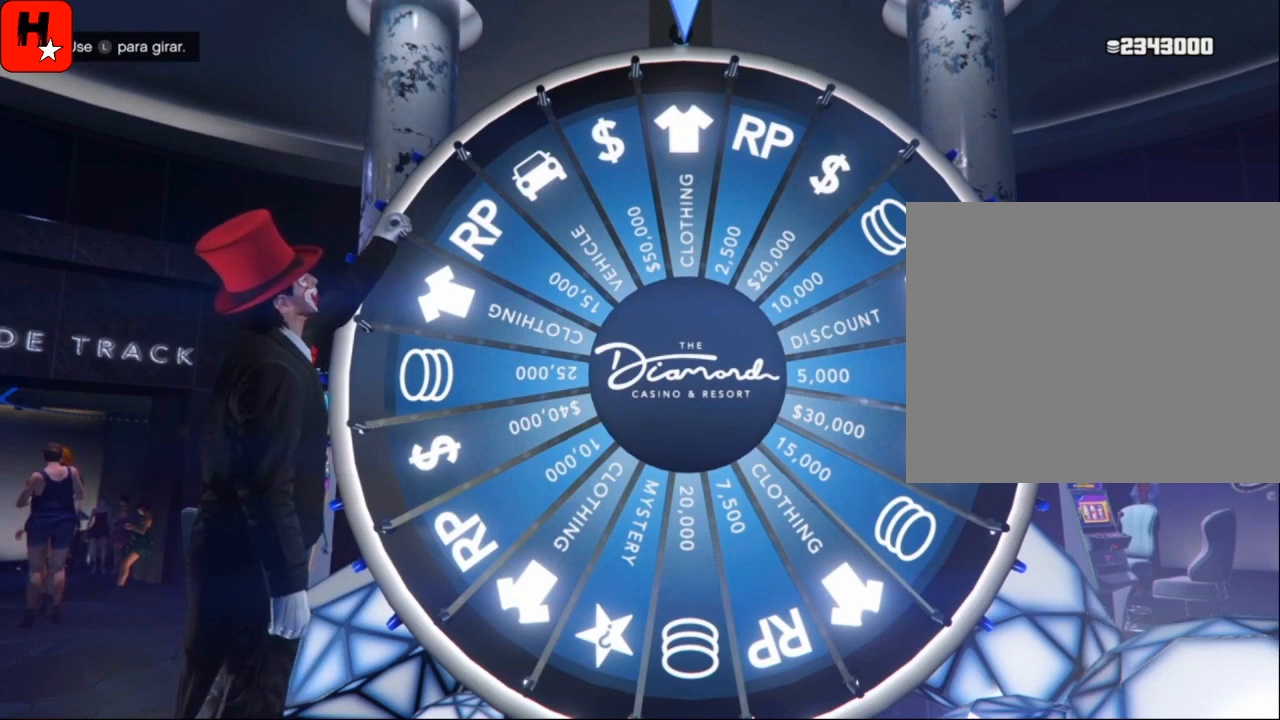
{"buttons": [], "left_stick": "center", "right_stick": "center", "events": [[67, "left_stick", "down"], [167, "left_stick", "center"]]}